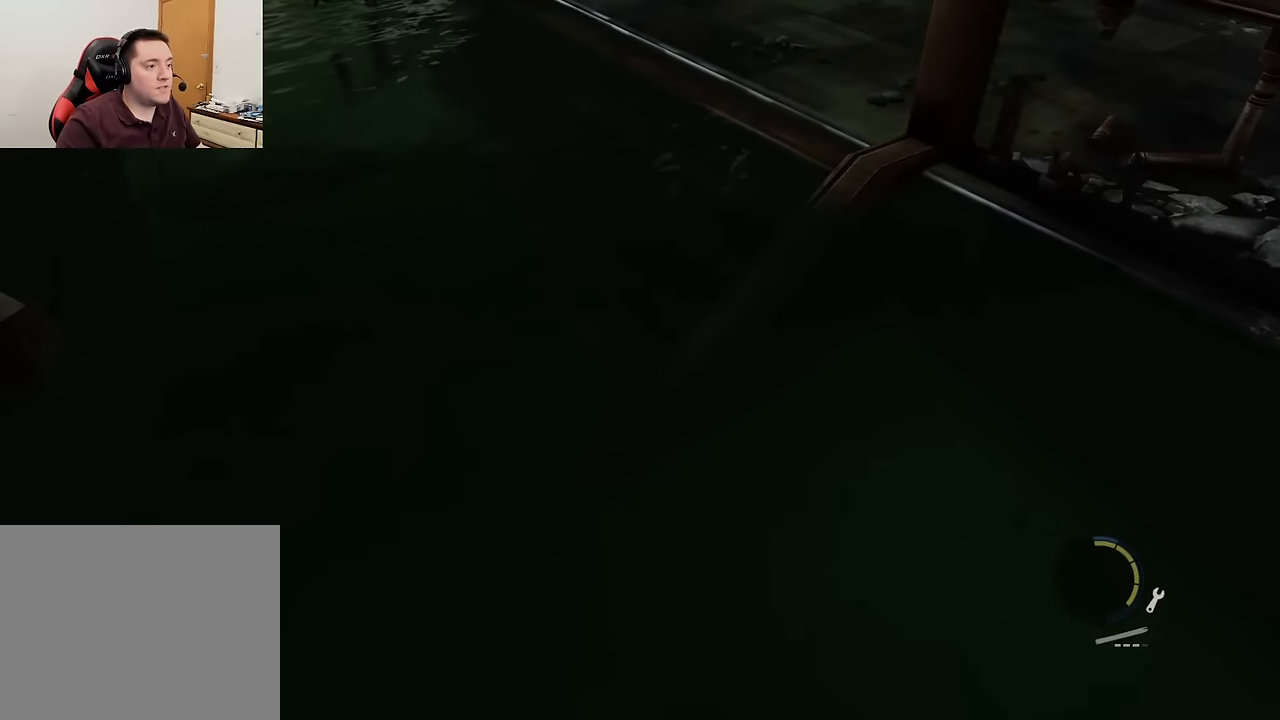
Gameplay with a controller (PlayStation layout); each line is a JSON object with the inputs held at the frame after it. "events" lists button and stick changes between this image and that frame as [ms after this image, input, new state], when the widget could be followed in between.
{"buttons": ["L2"], "left_stick": "up", "right_stick": "center", "events": [[50, "CROSS", "up"], [150, "right_stick", "down-right"], [450, "right_stick", "center"]]}
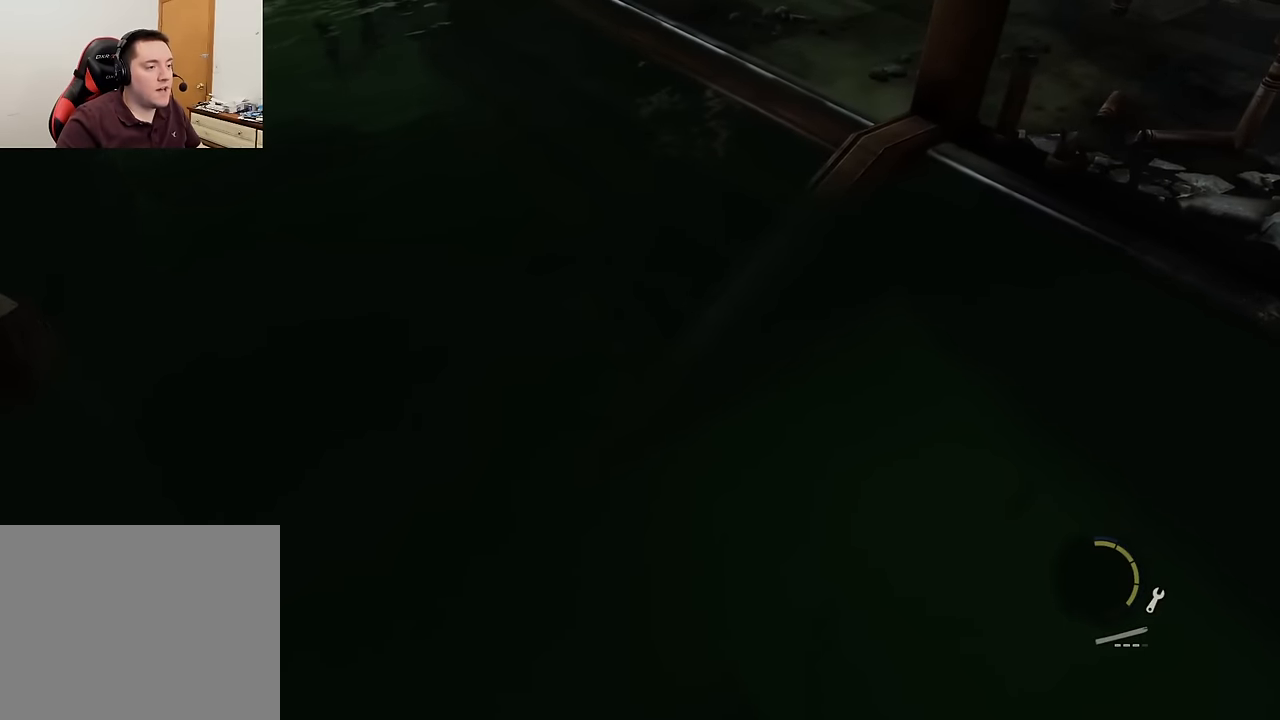
{"buttons": [], "left_stick": "up", "right_stick": "left", "events": [[234, "right_stick", "down"], [250, "L2", "up"], [384, "right_stick", "left"]]}
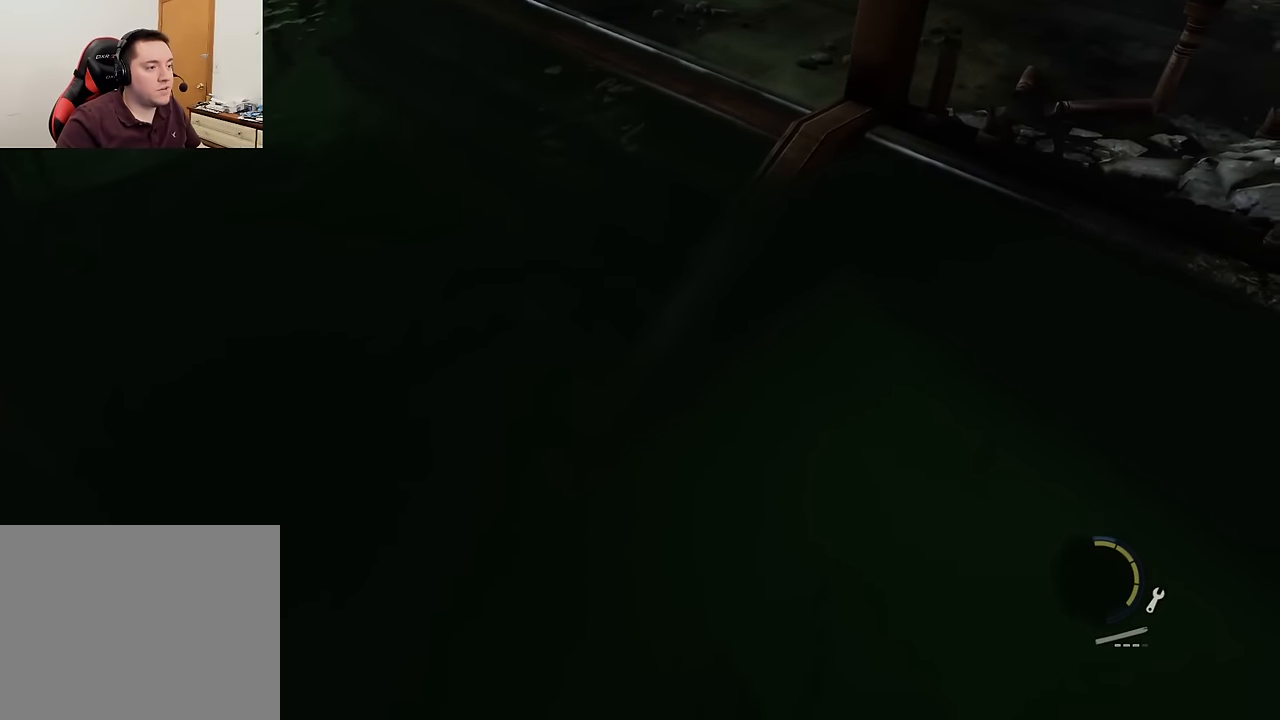
{"buttons": [], "left_stick": "center", "right_stick": "center", "events": [[34, "right_stick", "up-left"], [200, "right_stick", "center"], [250, "left_stick", "center"]]}
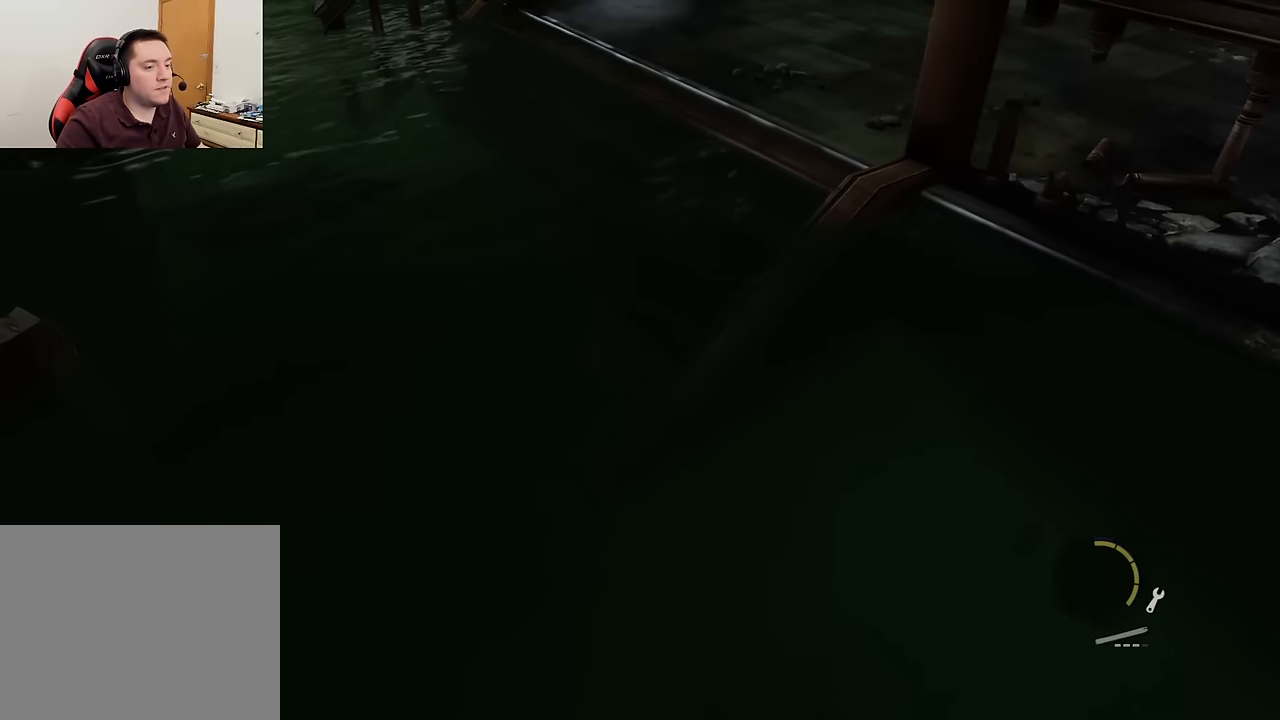
{"buttons": [], "left_stick": "center", "right_stick": "center", "events": [[184, "right_stick", "up"], [417, "right_stick", "center"]]}
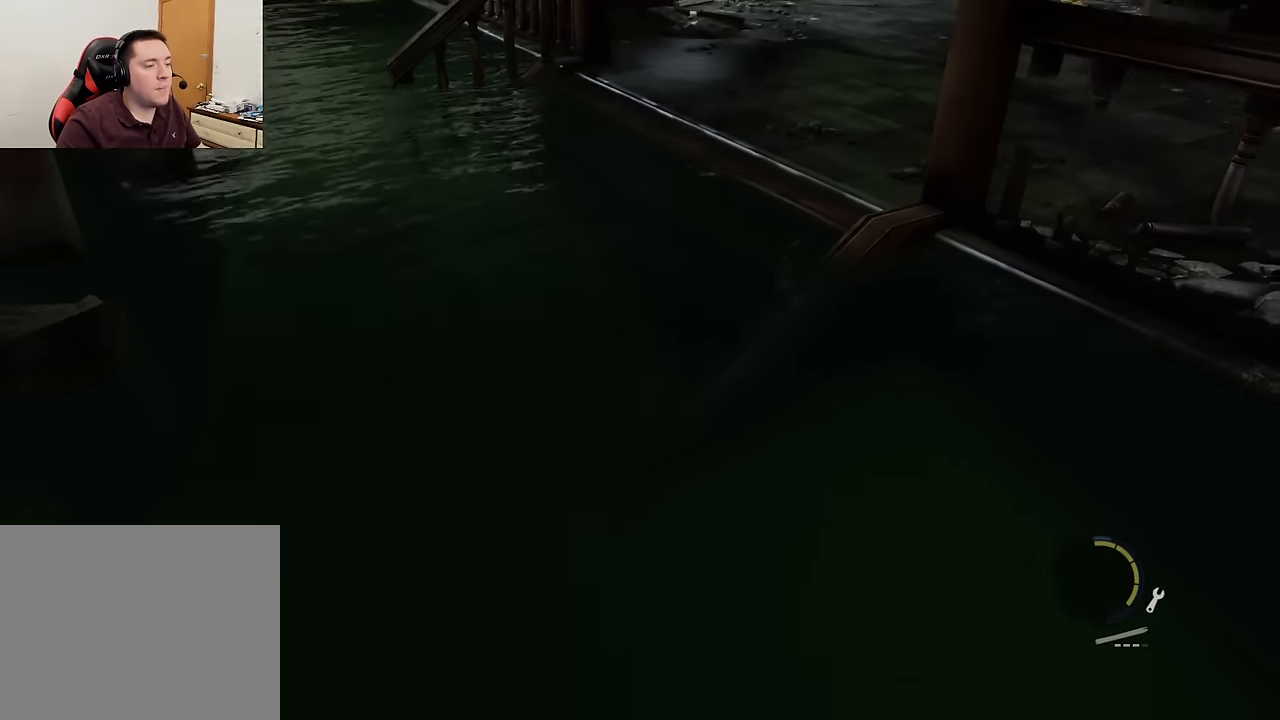
{"buttons": [], "left_stick": "up-right", "right_stick": "right", "events": [[100, "right_stick", "up"], [267, "right_stick", "center"], [284, "left_stick", "up"], [350, "right_stick", "right"], [434, "left_stick", "up-right"]]}
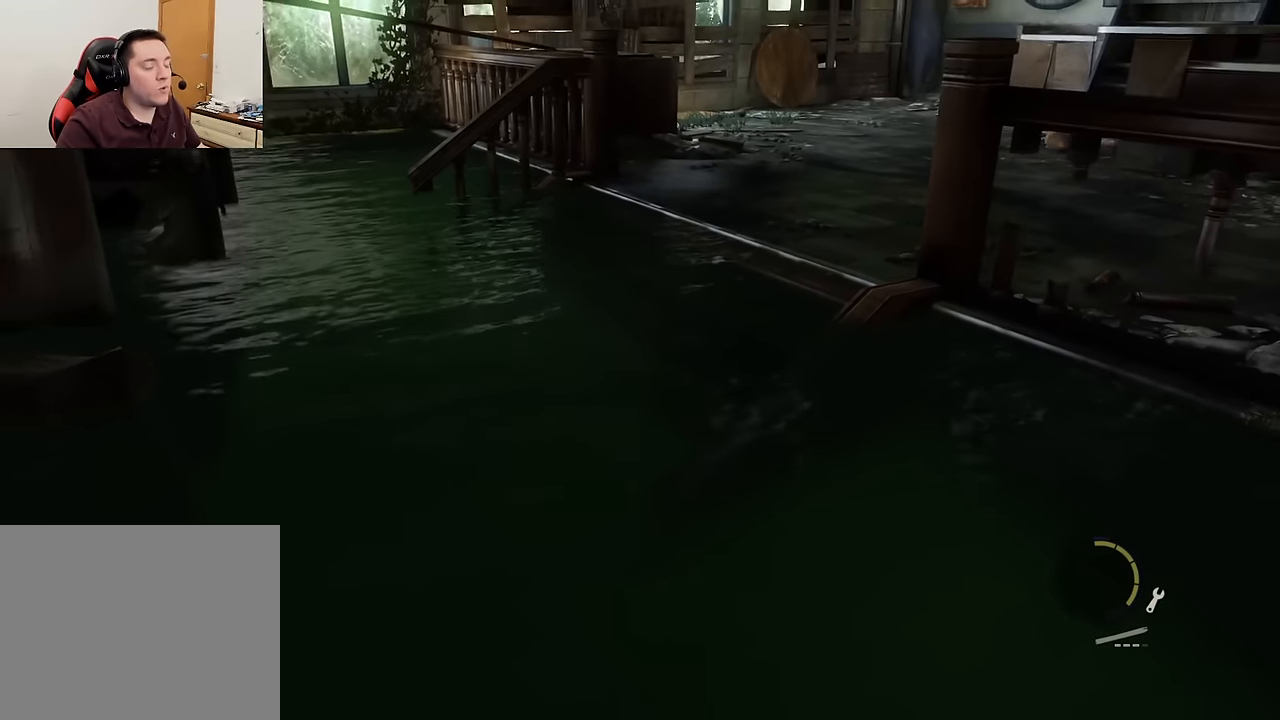
{"buttons": [], "left_stick": "up-right", "right_stick": "right", "events": []}
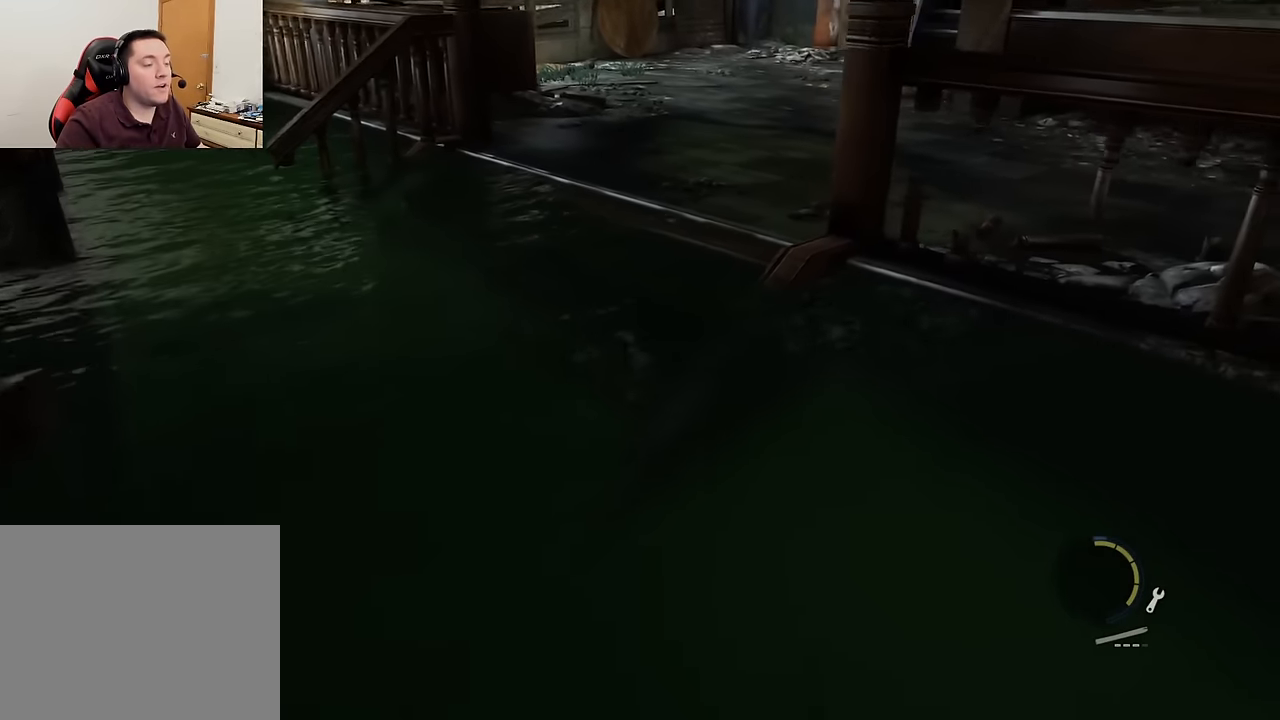
{"buttons": [], "left_stick": "up-right", "right_stick": "center", "events": [[100, "right_stick", "center"]]}
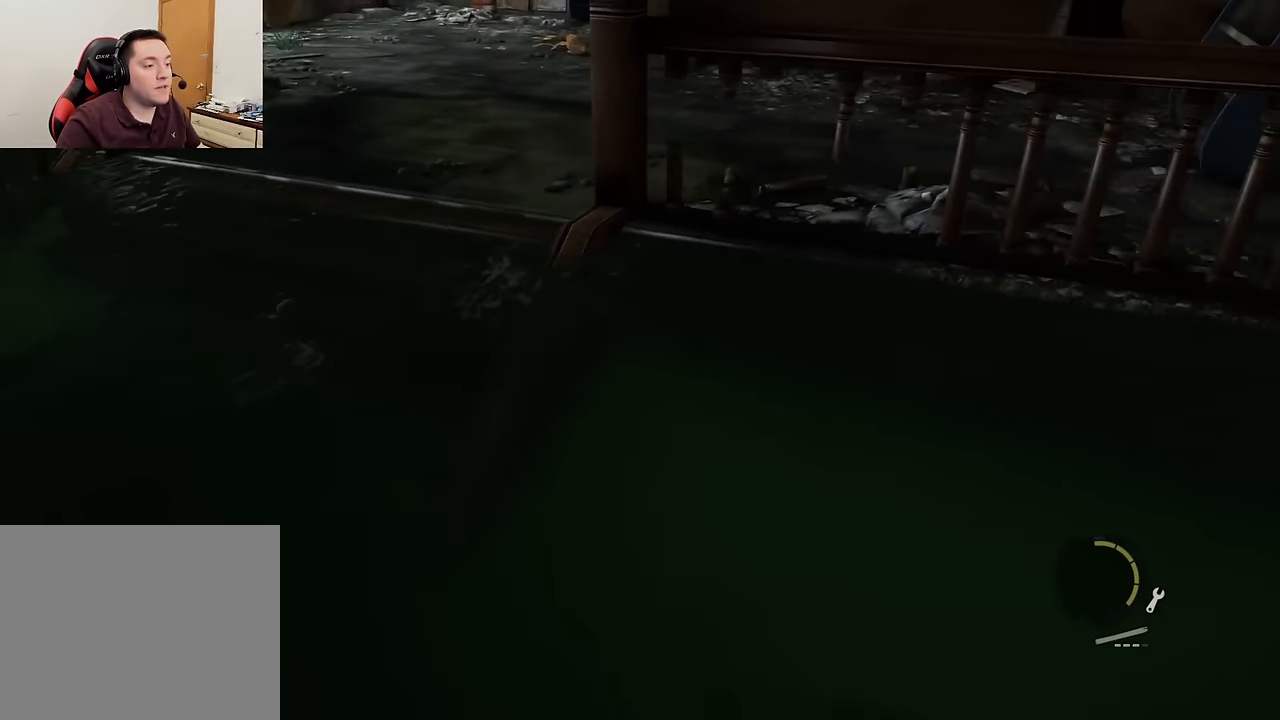
{"buttons": [], "left_stick": "up", "right_stick": "down-left", "events": [[84, "left_stick", "up"], [117, "right_stick", "down-left"]]}
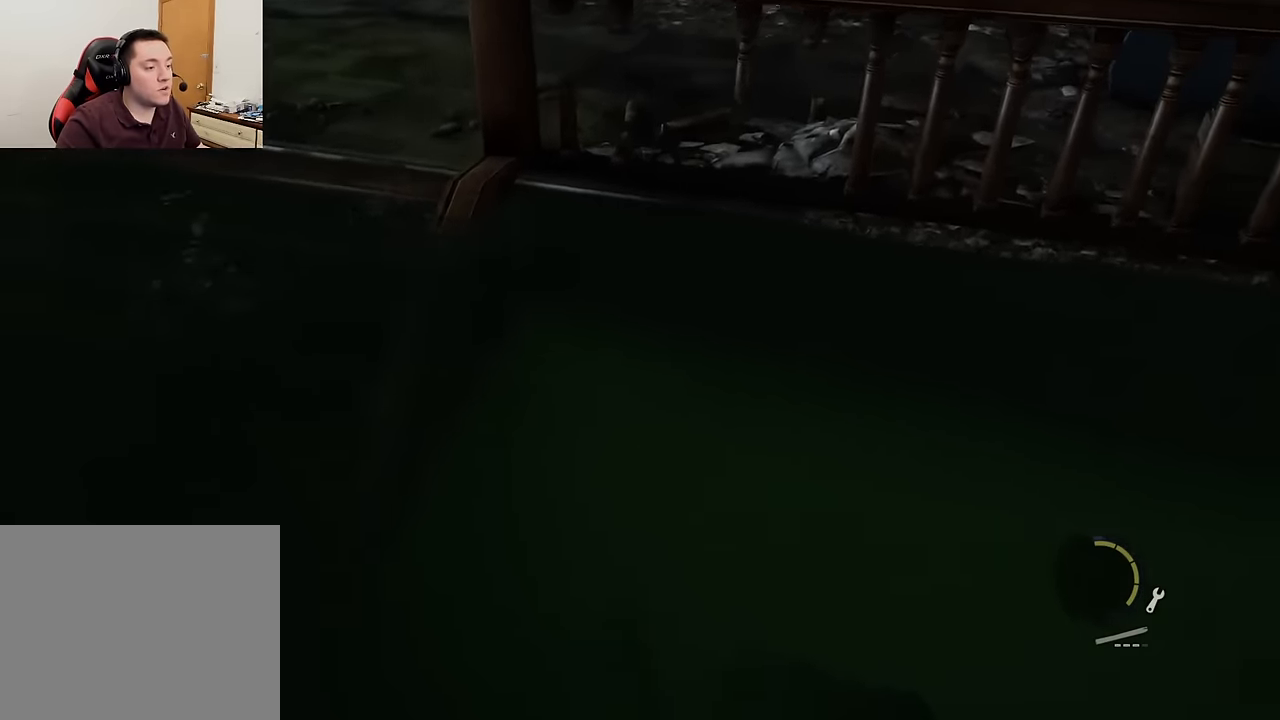
{"buttons": [], "left_stick": "up-right", "right_stick": "down-right", "events": [[217, "left_stick", "up-right"], [367, "right_stick", "down-right"]]}
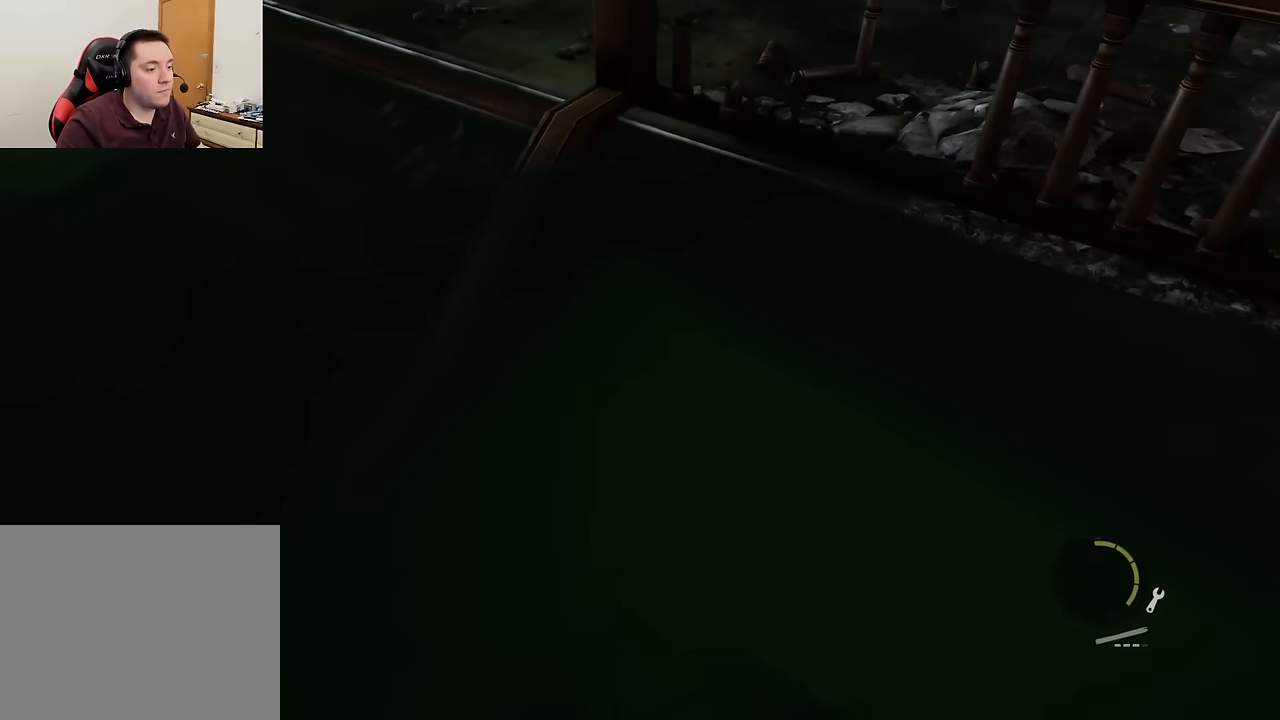
{"buttons": [], "left_stick": "up-right", "right_stick": "down-right", "events": []}
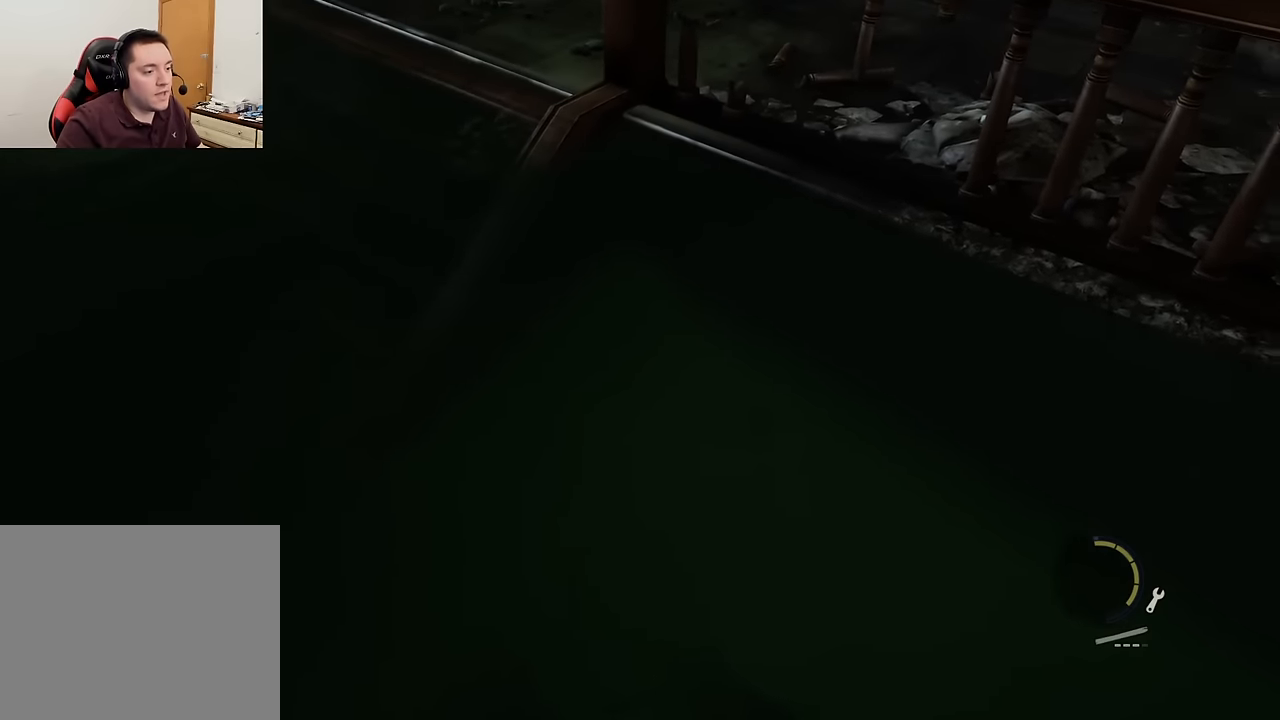
{"buttons": [], "left_stick": "up-right", "right_stick": "down-right", "events": []}
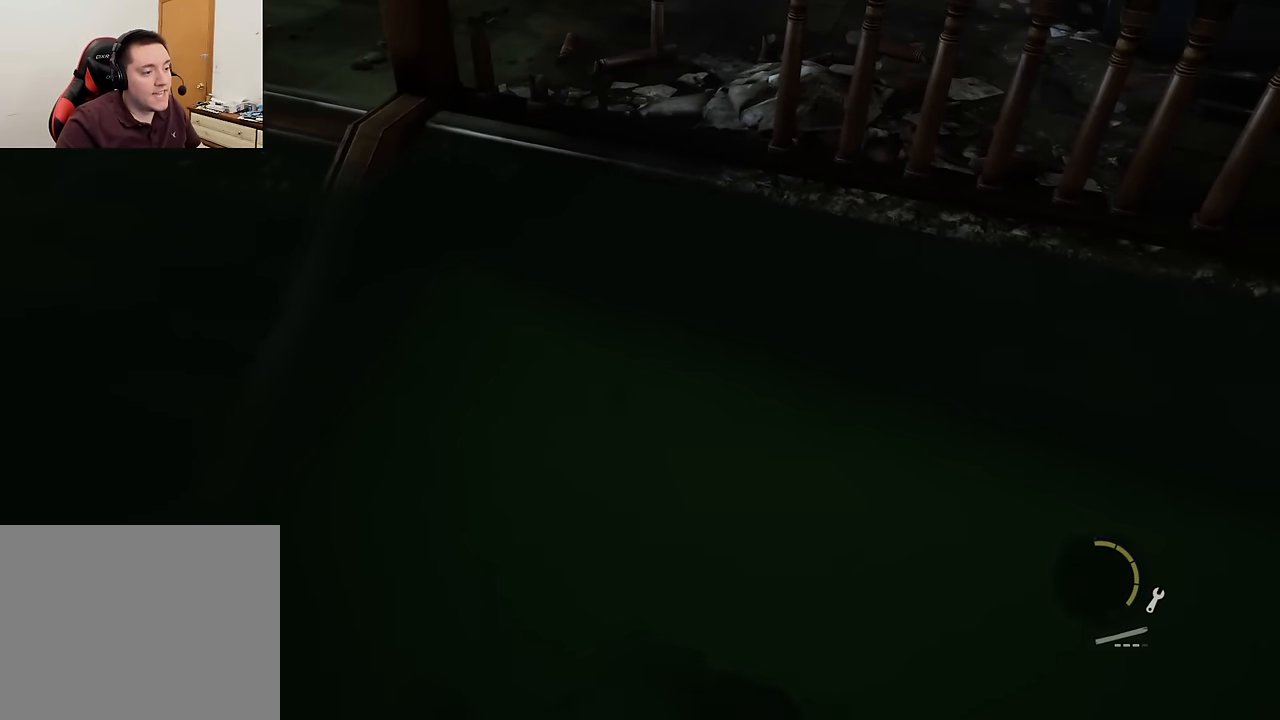
{"buttons": [], "left_stick": "up-right", "right_stick": "down-right", "events": []}
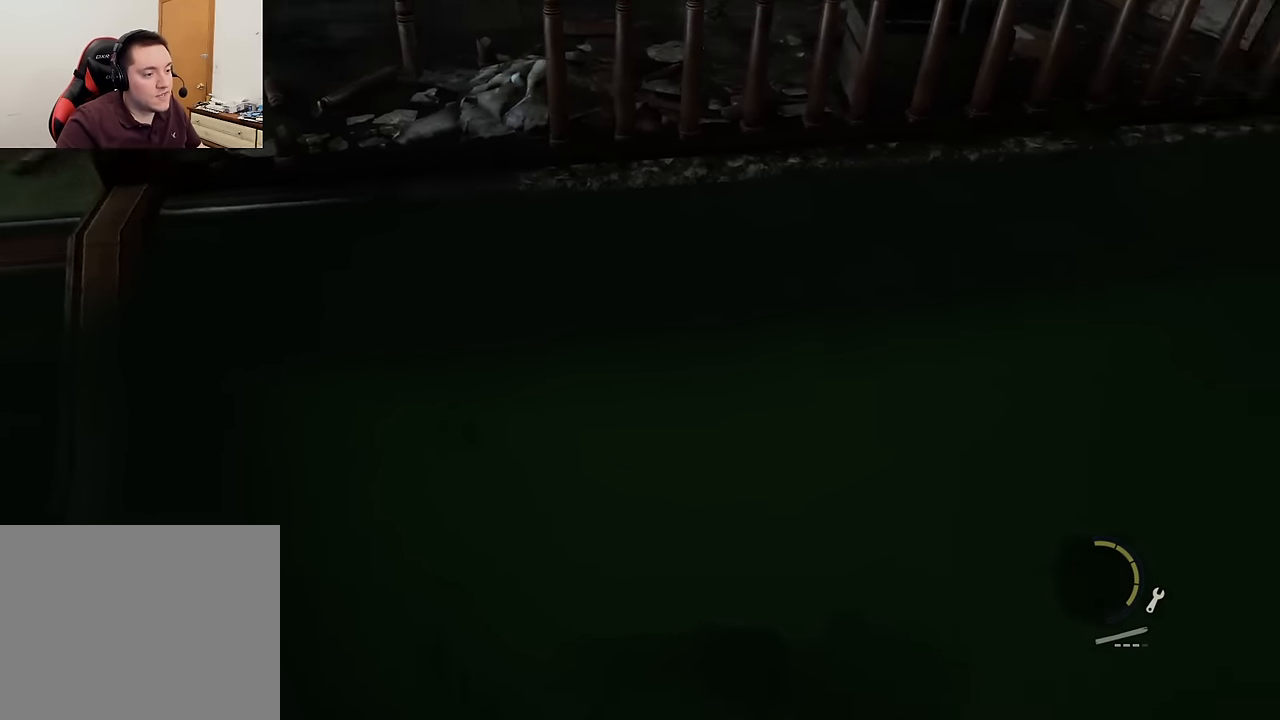
{"buttons": [], "left_stick": "up-right", "right_stick": "down-right", "events": []}
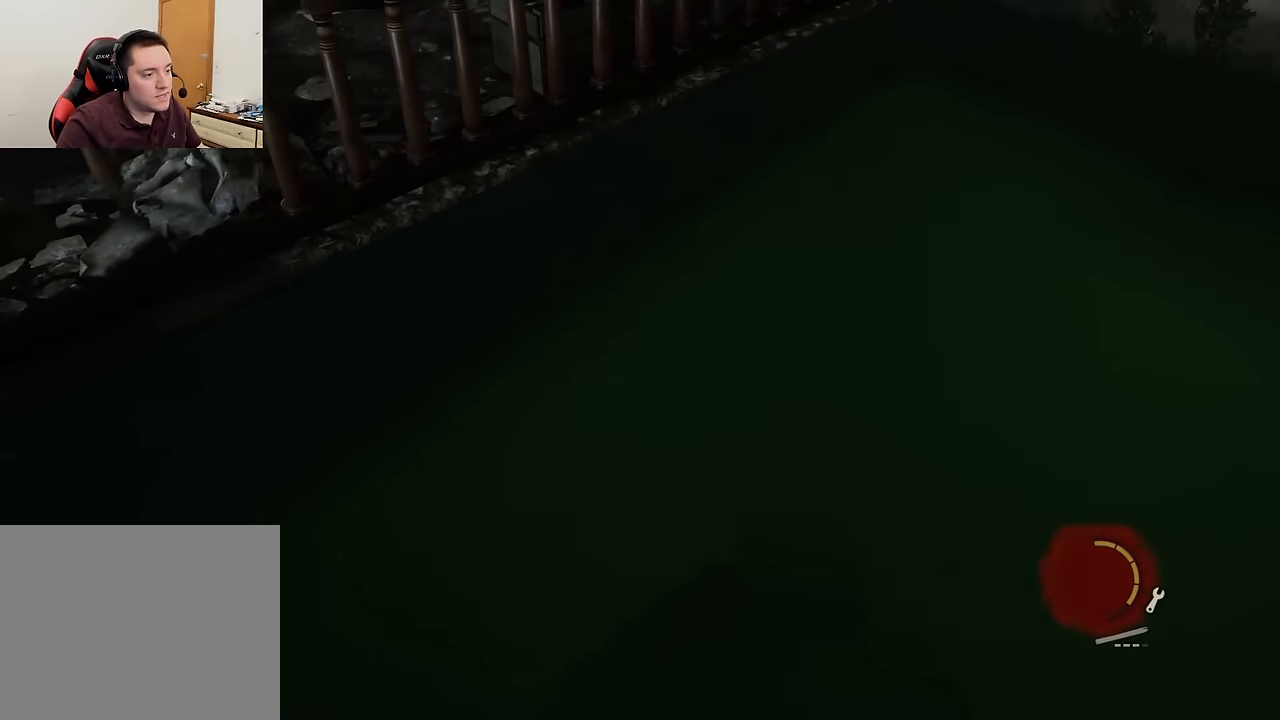
{"buttons": [], "left_stick": "up-right", "right_stick": "down-right", "events": []}
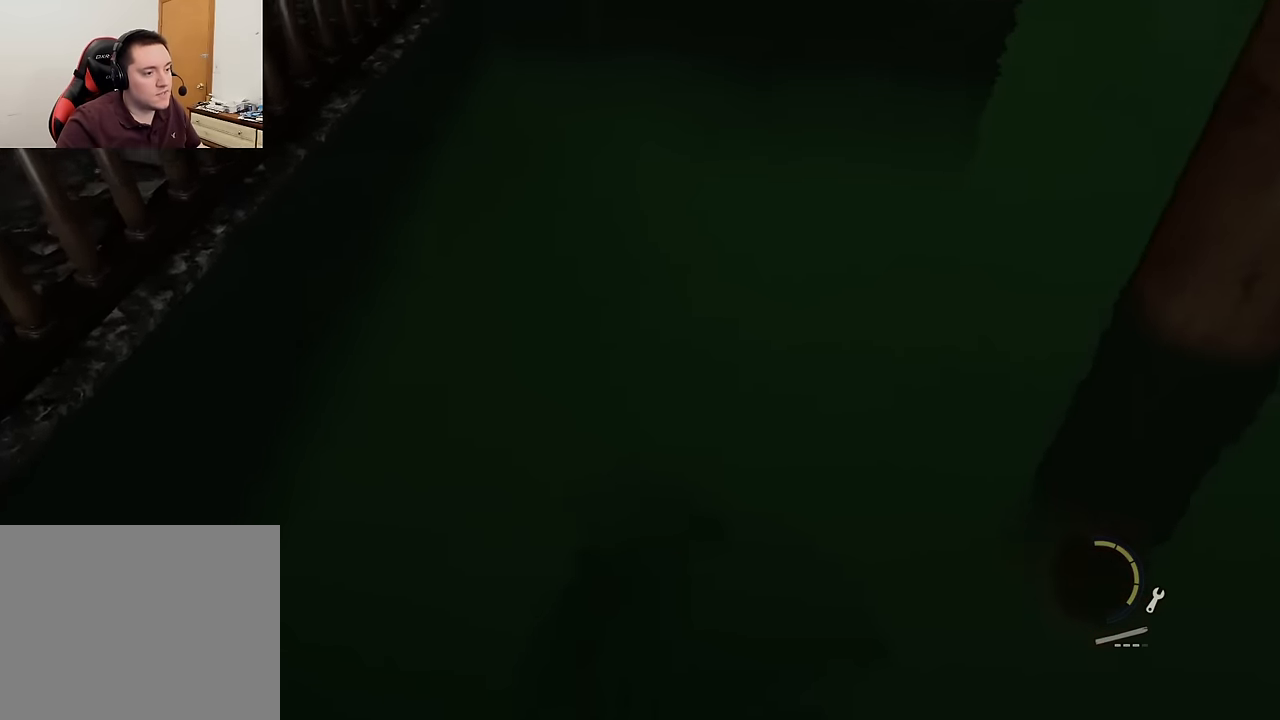
{"buttons": [], "left_stick": "right", "right_stick": "up-right", "events": [[67, "R3", "down"], [167, "left_stick", "right"], [200, "right_stick", "right"], [234, "R3", "up"], [317, "right_stick", "up-right"]]}
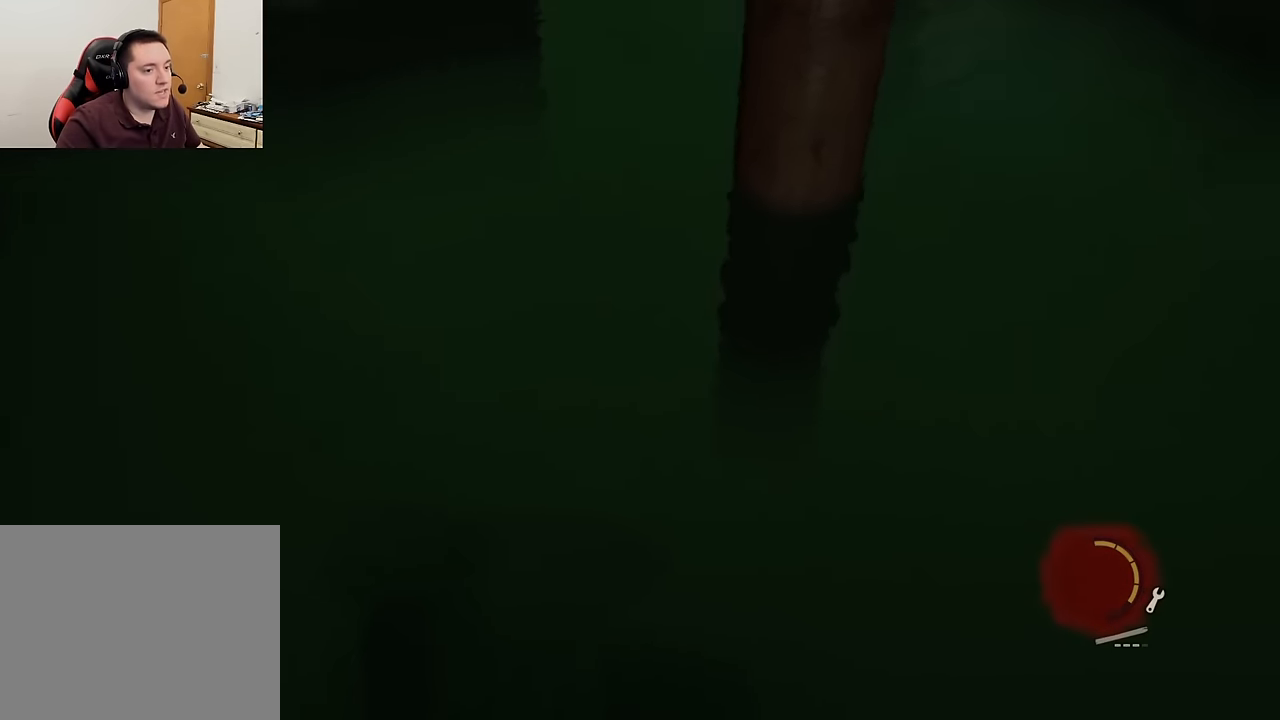
{"buttons": ["R3"], "left_stick": "up-right", "right_stick": "up-right", "events": [[100, "left_stick", "up-right"], [350, "R3", "down"]]}
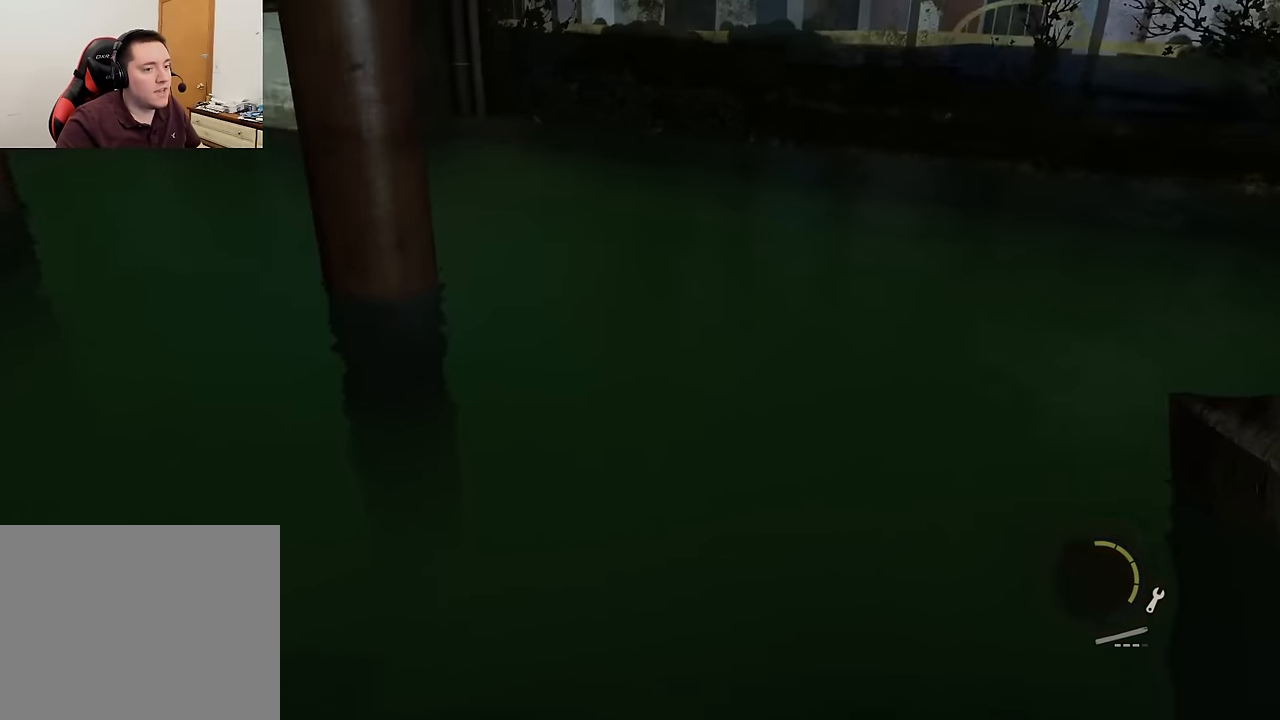
{"buttons": [], "left_stick": "up-right", "right_stick": "center", "events": [[34, "R3", "up"], [317, "right_stick", "up"], [417, "right_stick", "center"]]}
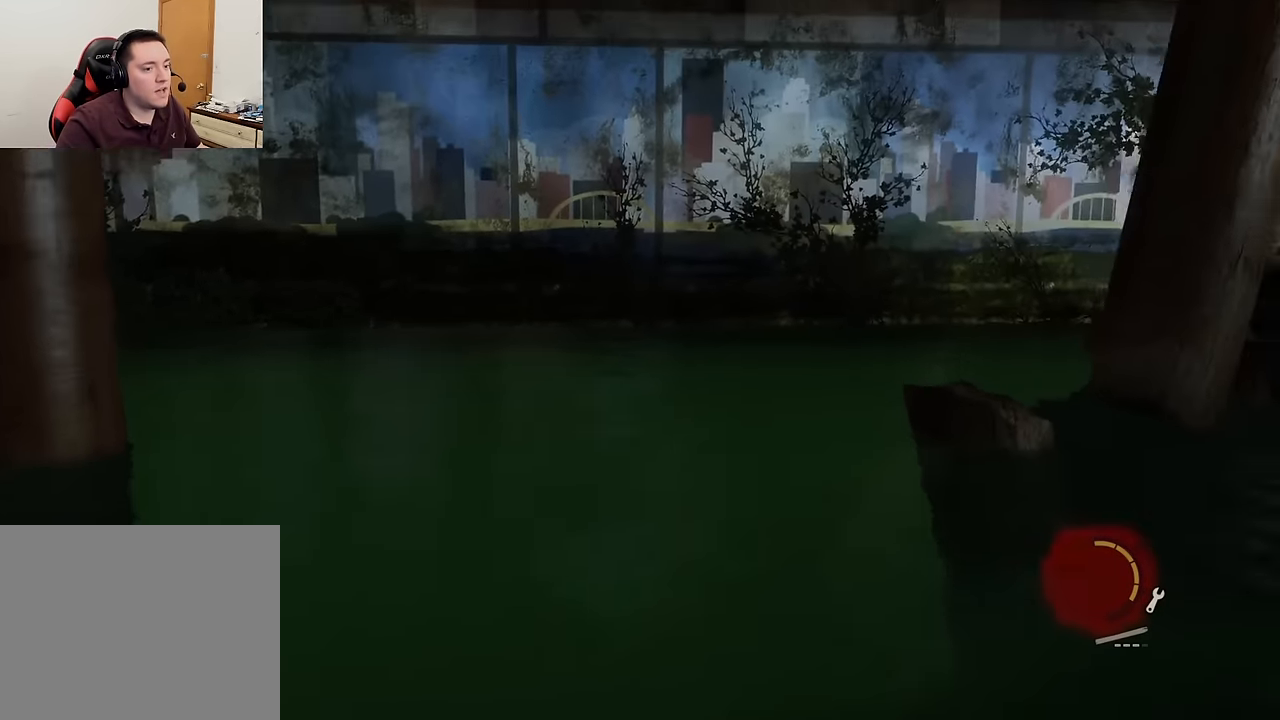
{"buttons": [], "left_stick": "up", "right_stick": "up-right", "events": [[117, "right_stick", "up-right"], [484, "left_stick", "up"]]}
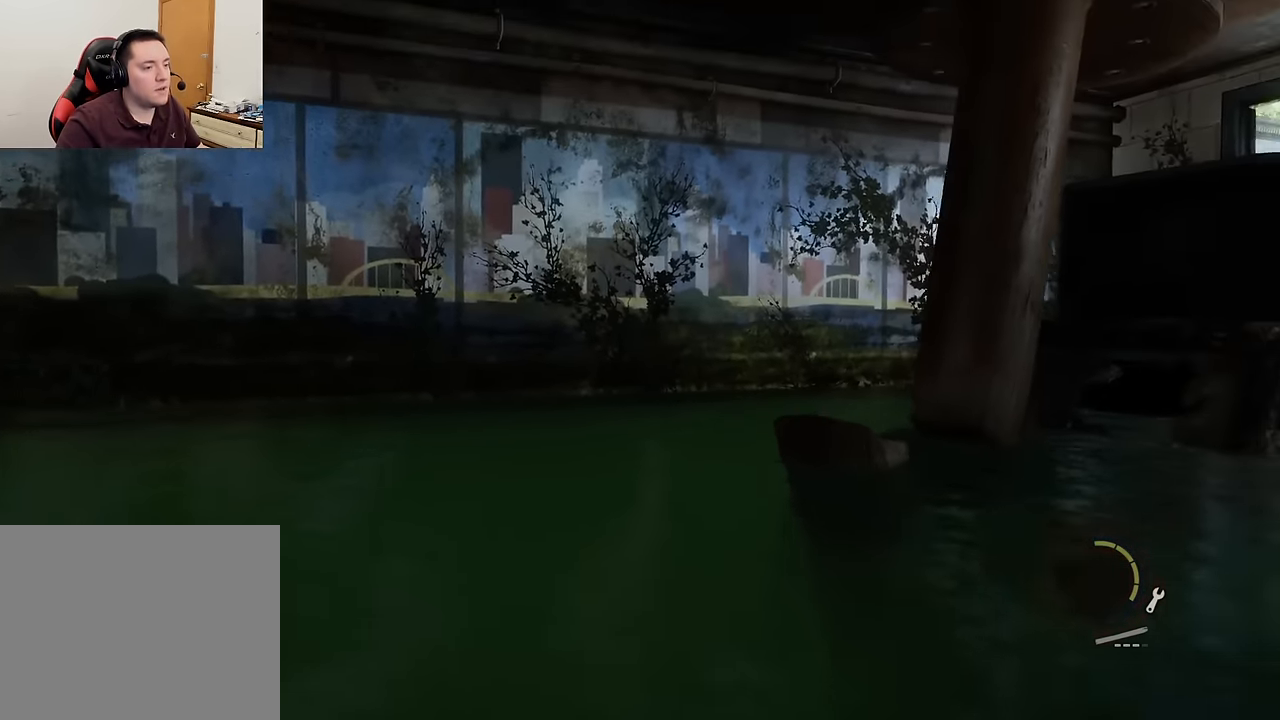
{"buttons": ["L1", "L2", "R2"], "left_stick": "up-right", "right_stick": "up", "events": [[167, "left_stick", "up-right"], [334, "L2", "down"], [350, "right_stick", "up"], [384, "L1", "down"], [400, "R1", "down"], [484, "R2", "down"], [500, "R1", "up"]]}
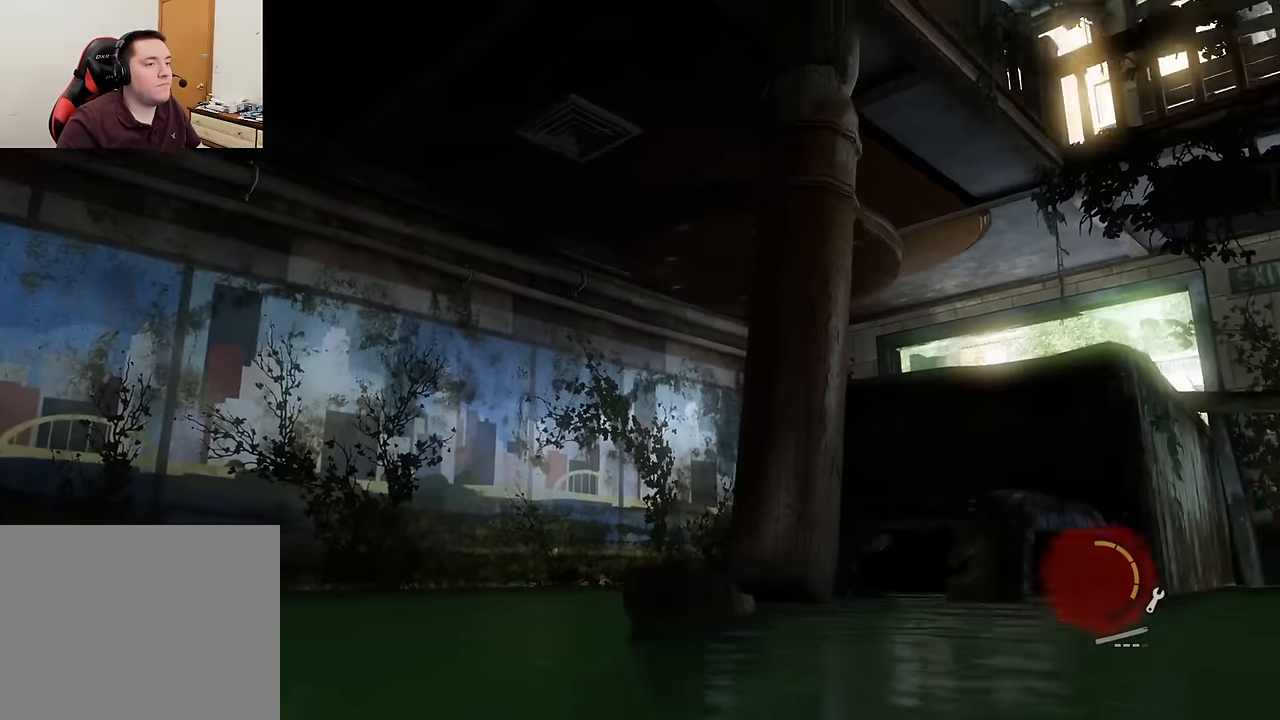
{"buttons": [], "left_stick": "center", "right_stick": "center", "events": [[50, "L1", "up"], [50, "right_stick", "center"], [67, "L2", "up"], [150, "R2", "up"], [217, "L2", "down"], [234, "R2", "down"], [284, "CROSS", "down"], [284, "L1", "down"], [384, "L2", "up"], [400, "left_stick", "center"], [417, "CROSS", "up"], [417, "L1", "up"], [434, "R2", "up"]]}
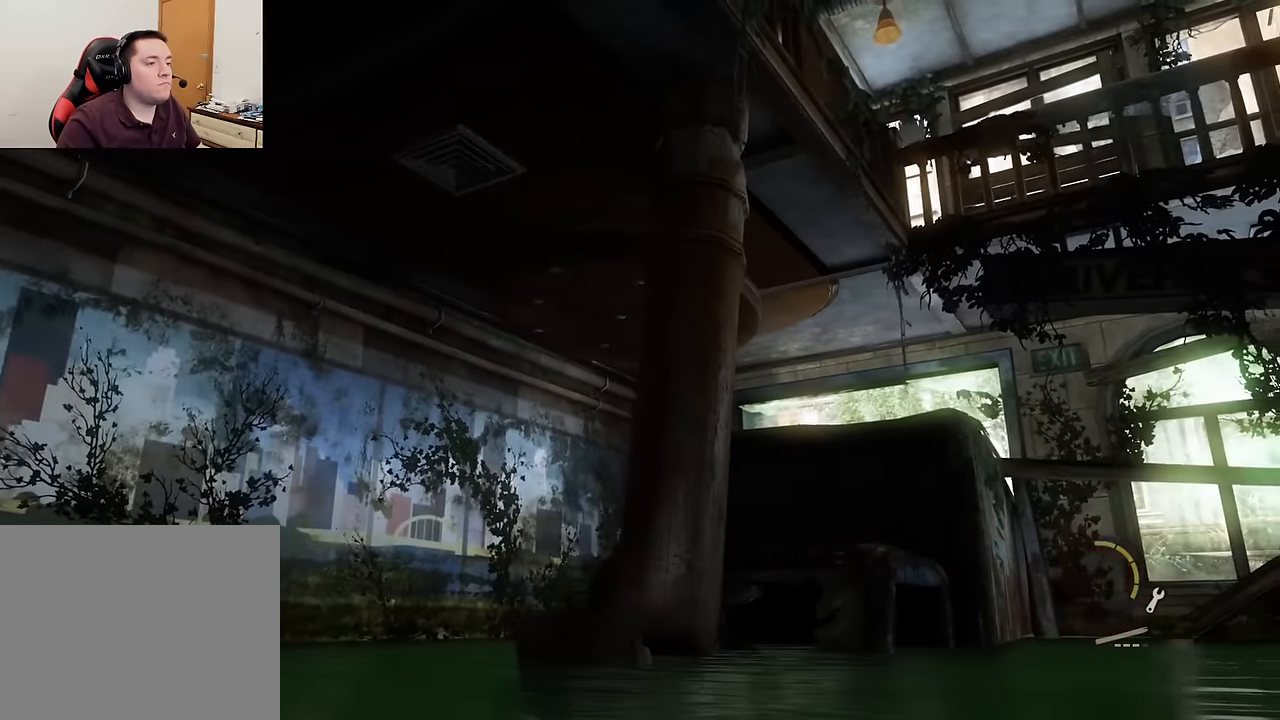
{"buttons": ["L1"], "left_stick": "center", "right_stick": "center", "events": [[17, "L2", "down"], [50, "DPAD_UP", "down"], [50, "L1", "down"], [67, "CIRCLE", "down"], [67, "R2", "down"], [117, "TRIANGLE", "down"], [184, "DPAD_UP", "up"], [217, "CROSS", "down"], [217, "L2", "up"], [250, "CIRCLE", "up"], [250, "R2", "up"], [250, "TRIANGLE", "up"], [317, "L2", "down"], [334, "DPAD_RIGHT", "down"], [334, "R2", "down"], [334, "SQUARE", "down"], [400, "TRIANGLE", "down"], [434, "CIRCLE", "down"], [467, "CROSS", "up"], [467, "DPAD_RIGHT", "up"], [484, "SQUARE", "up"], [500, "CIRCLE", "up"], [500, "L2", "up"], [500, "R2", "up"], [500, "TRIANGLE", "up"]]}
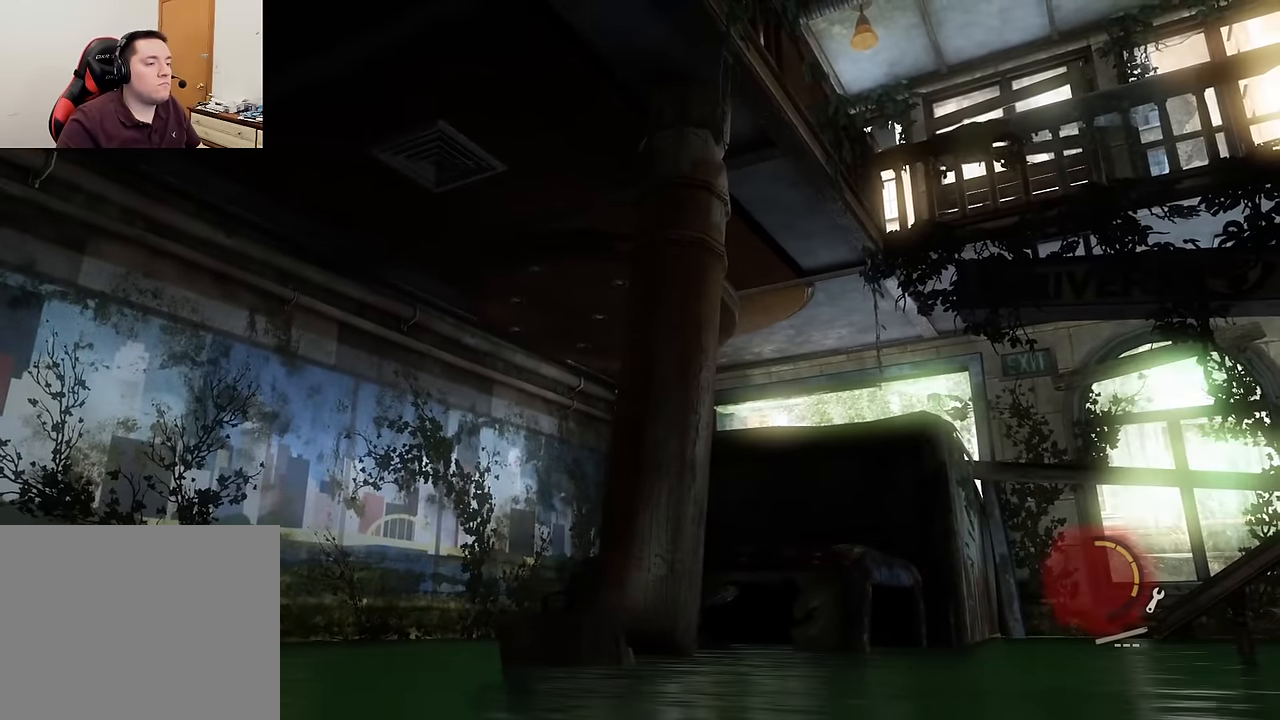
{"buttons": [], "left_stick": "center", "right_stick": "center", "events": [[34, "L1", "up"], [50, "L2", "down"], [67, "DPAD_LEFT", "down"], [67, "L1", "down"], [84, "R2", "down"], [100, "CIRCLE", "down"], [100, "TRIANGLE", "down"], [200, "DPAD_LEFT", "up"], [200, "L2", "up"], [250, "CIRCLE", "up"], [267, "TRIANGLE", "up"], [317, "R2", "up"], [367, "CROSS", "down"], [367, "SQUARE", "down"], [434, "CROSS", "up"], [434, "SQUARE", "up"], [467, "L1", "up"]]}
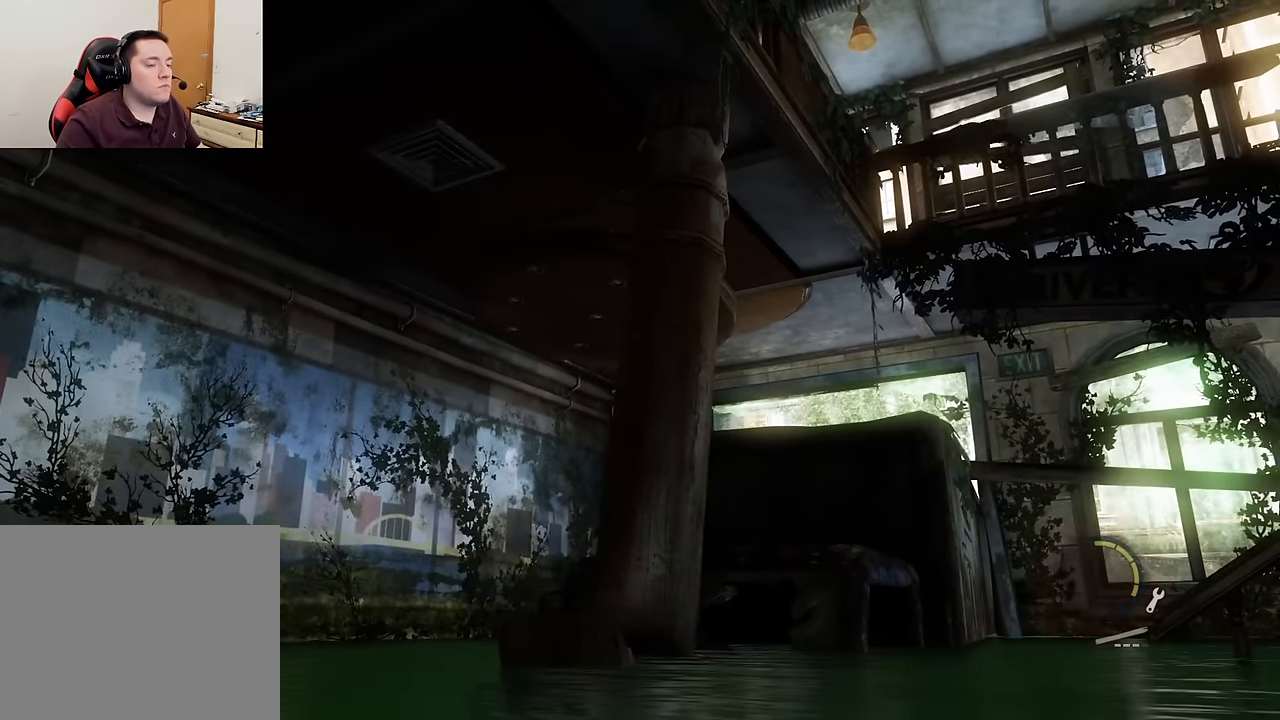
{"buttons": [], "left_stick": "up-right", "right_stick": "center", "events": [[50, "TOUCHPAD", "down"], [200, "TOUCHPAD", "up"], [234, "TOUCHPAD", "down"], [384, "TOUCHPAD", "up"], [450, "left_stick", "right"], [500, "left_stick", "up-right"]]}
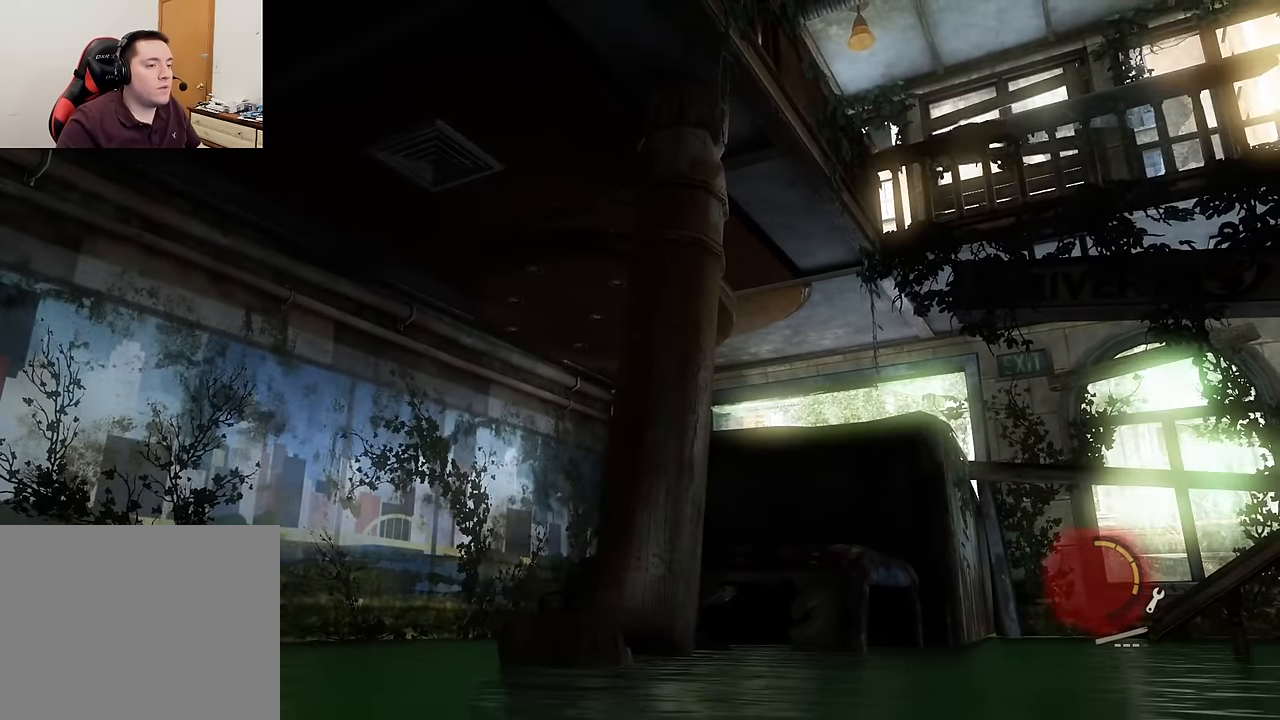
{"buttons": [], "left_stick": "center", "right_stick": "right", "events": [[67, "right_stick", "down-right"], [134, "right_stick", "right"], [384, "left_stick", "center"]]}
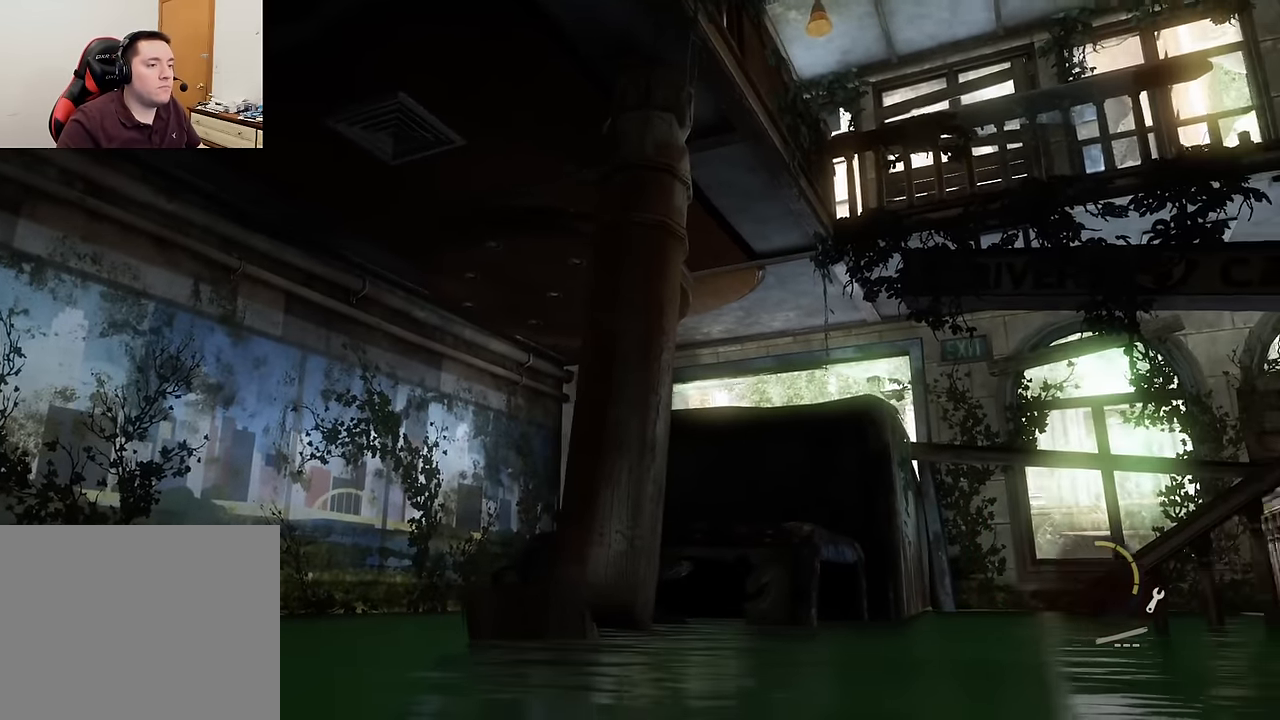
{"buttons": [], "left_stick": "center", "right_stick": "center", "events": [[217, "right_stick", "center"]]}
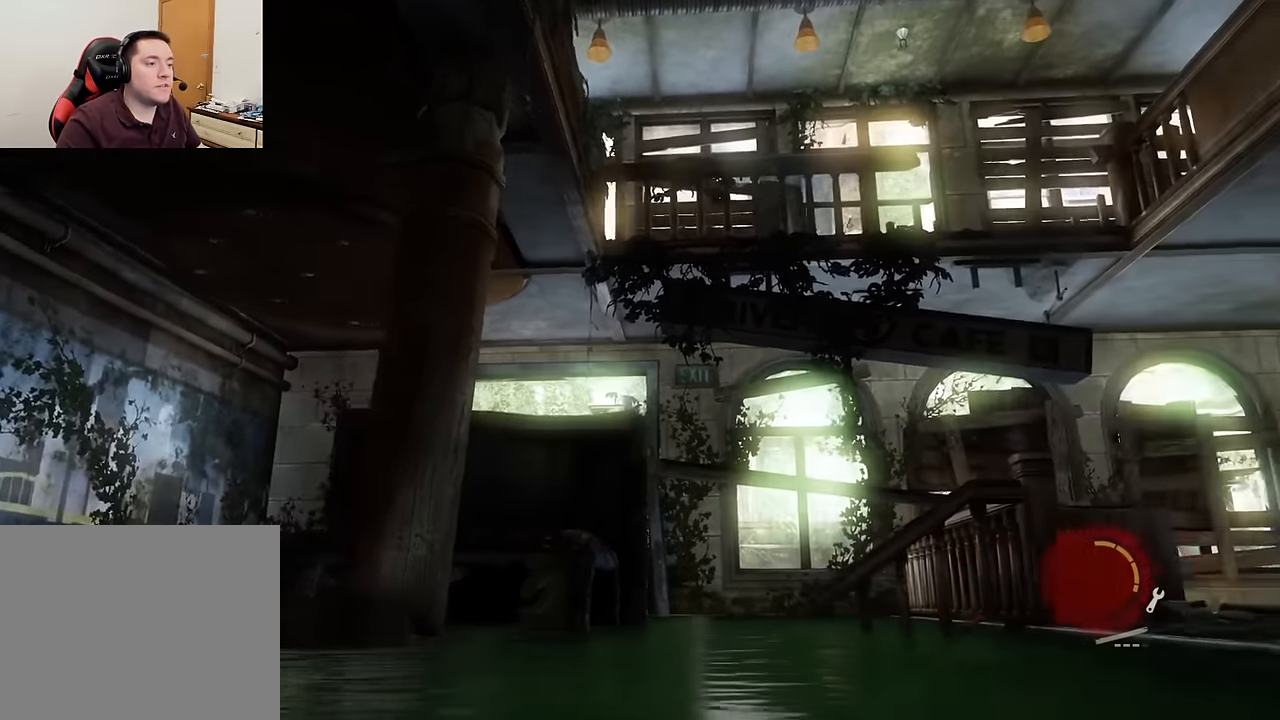
{"buttons": [], "left_stick": "center", "right_stick": "up-left", "events": [[417, "right_stick", "up-left"]]}
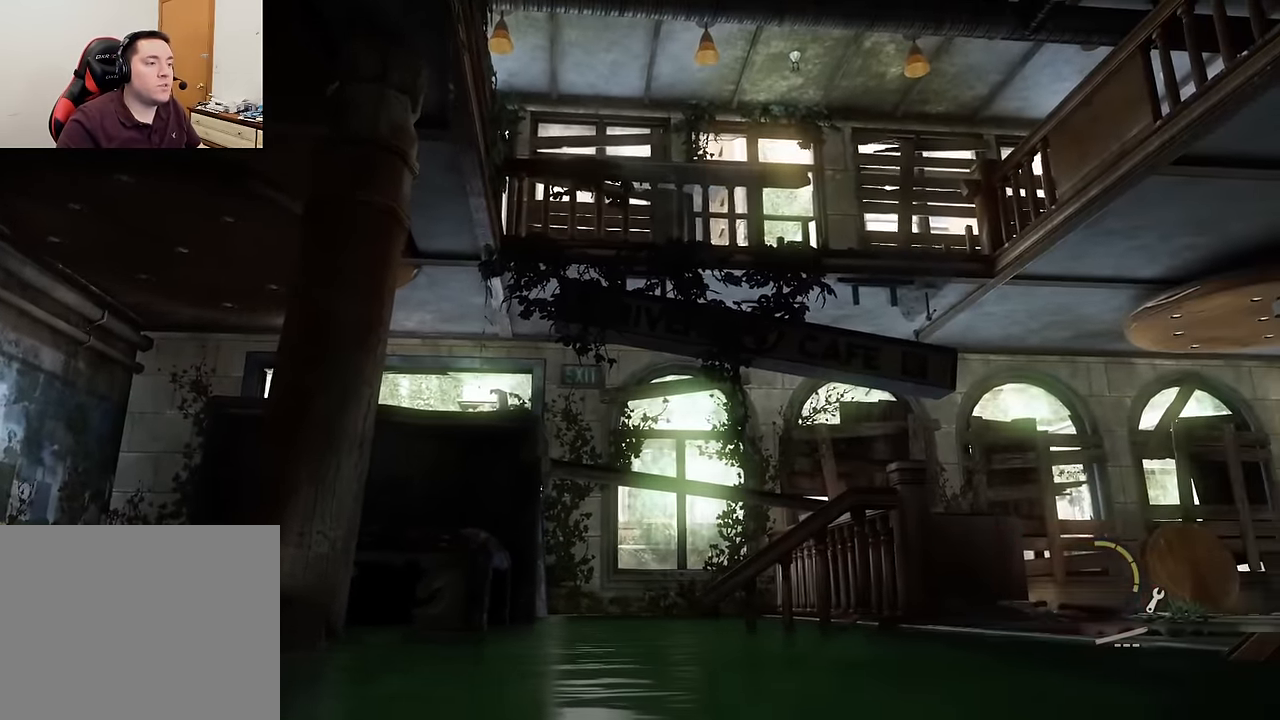
{"buttons": [], "left_stick": "center", "right_stick": "center", "events": [[50, "right_stick", "center"]]}